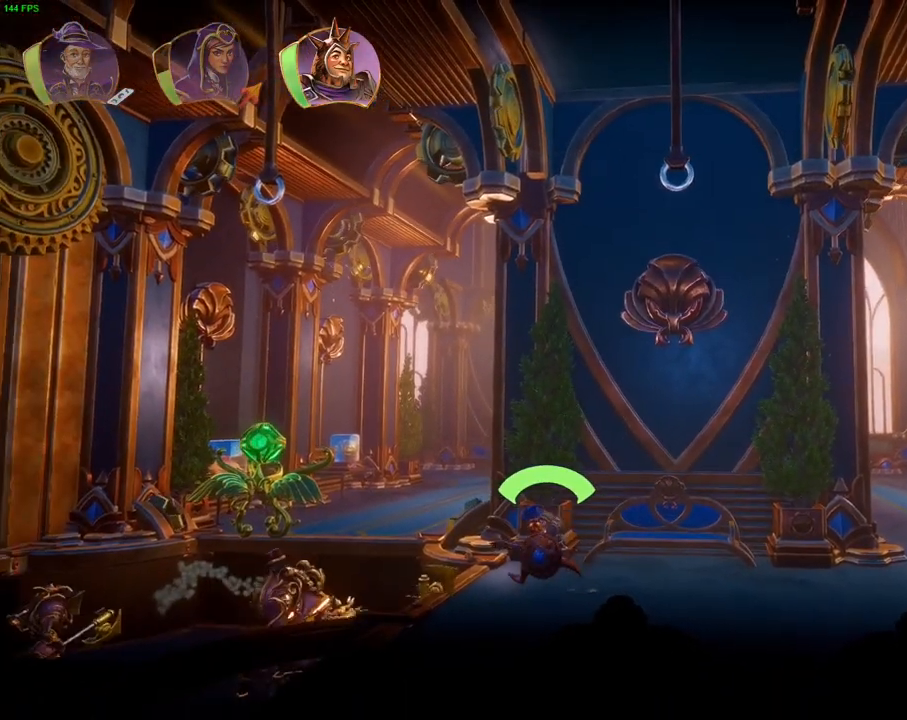
Gameplay with a controller (PlayStation layout); each line is a JSON object with the inputs held at the frame after it (dt_ms = milliseconds from this image to that frame). "events" lists button and stick changes between this image and that frame as [ms after this image, input, new state], when the widget could be followed in between. Not read: DPAD_RIGHT HOME TOUCHPAD.
{"dt_ms": 500, "buttons": [], "left_stick": "center", "right_stick": "center", "events": []}
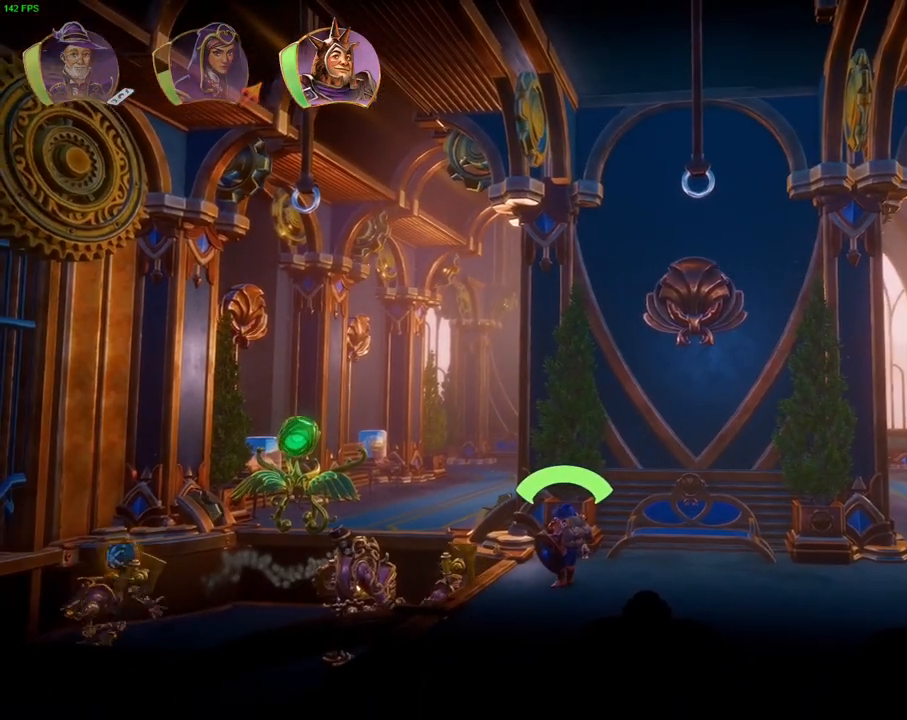
{"dt_ms": 1000, "buttons": ["SQUARE"], "left_stick": "left", "right_stick": "center", "events": [[67, "left_stick", "left"], [250, "left_stick", "center"], [433, "left_stick", "left"], [650, "SQUARE", "down"], [733, "SQUARE", "up"], [817, "SQUARE", "down"], [883, "SQUARE", "up"], [950, "SQUARE", "down"]]}
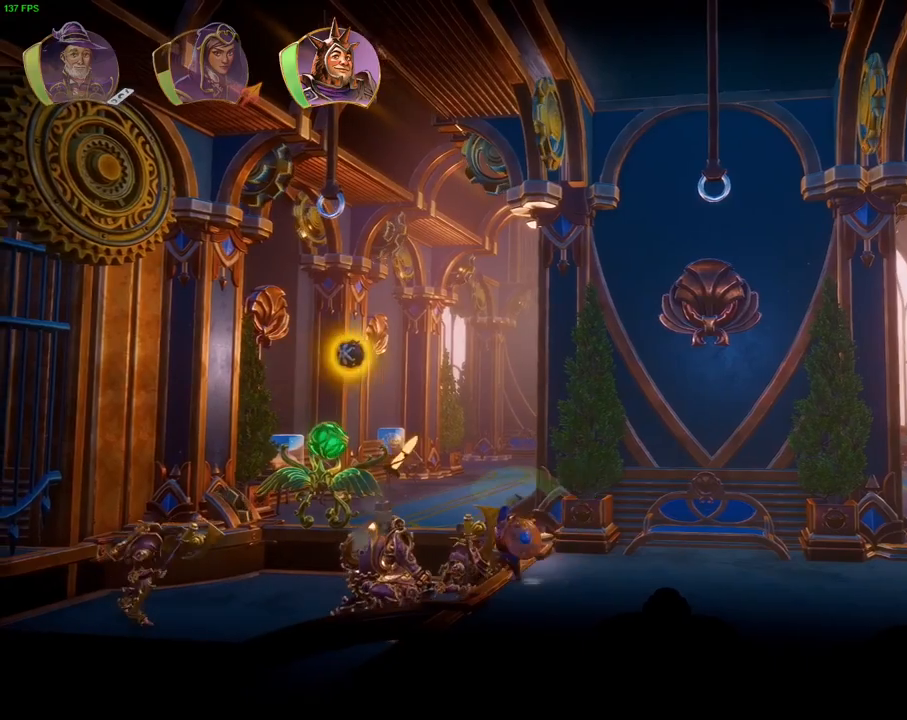
{"dt_ms": 500, "buttons": [], "left_stick": "left", "right_stick": "center", "events": [[17, "SQUARE", "up"], [83, "SQUARE", "down"], [150, "SQUARE", "up"], [233, "SQUARE", "down"], [317, "SQUARE", "up"], [383, "SQUARE", "down"], [467, "SQUARE", "up"]]}
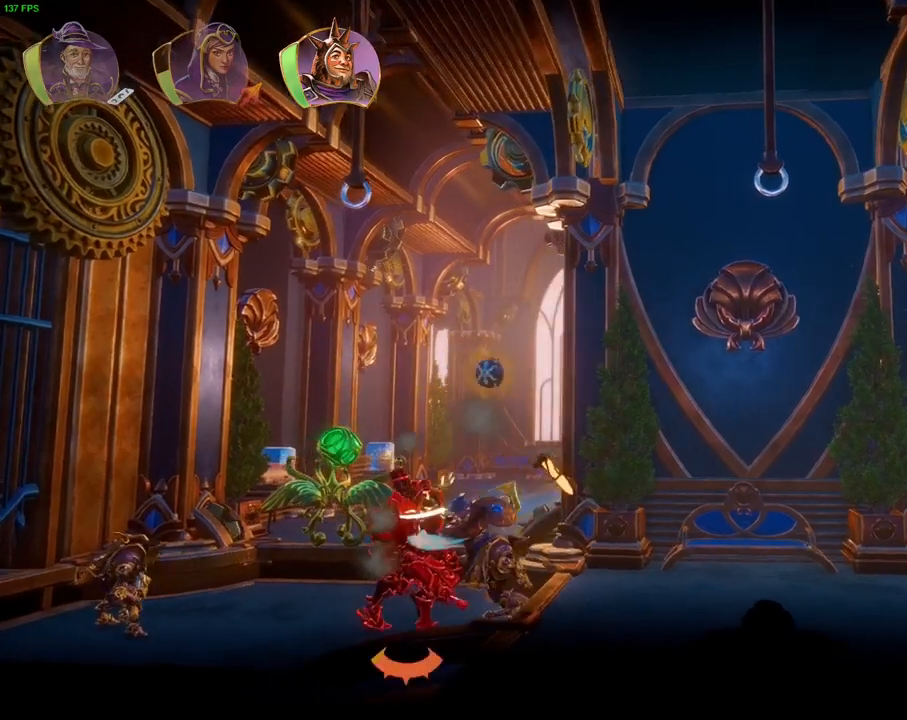
{"dt_ms": 1000, "buttons": [], "left_stick": "left", "right_stick": "center", "events": [[50, "SQUARE", "down"], [117, "SQUARE", "up"], [183, "SQUARE", "down"], [267, "SQUARE", "up"], [367, "SQUARE", "down"], [417, "SQUARE", "up"], [450, "CIRCLE", "down"], [500, "SQUARE", "down"], [550, "CIRCLE", "up"], [567, "SQUARE", "up"], [700, "TRIANGLE", "down"], [800, "TRIANGLE", "up"], [883, "SQUARE", "down"], [950, "SQUARE", "up"]]}
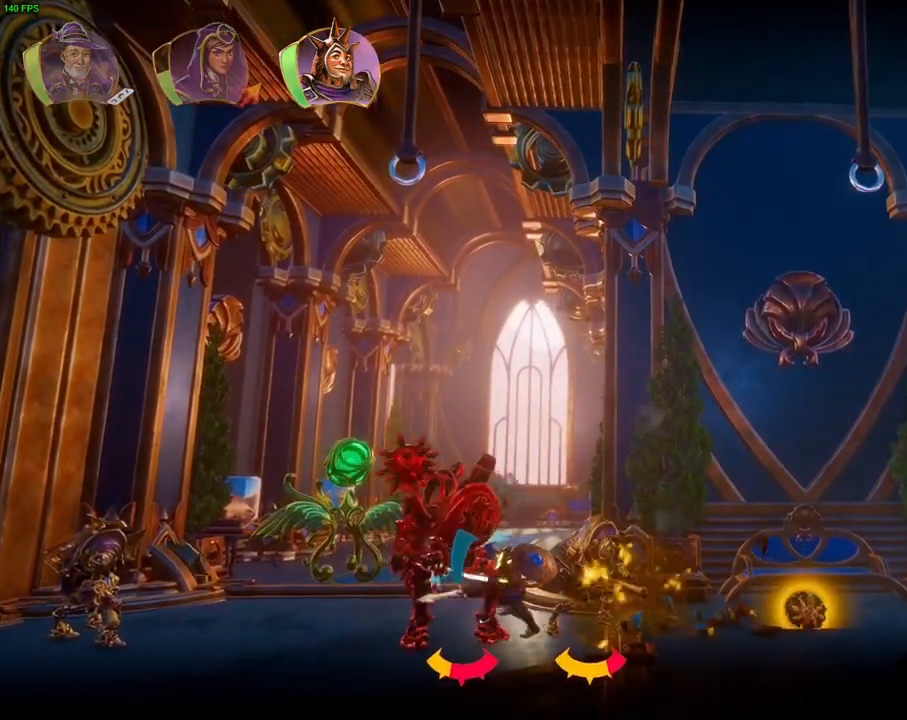
{"dt_ms": 500, "buttons": [], "left_stick": "left", "right_stick": "center", "events": [[50, "SQUARE", "down"], [133, "SQUARE", "up"], [200, "SQUARE", "down"], [267, "SQUARE", "up"], [350, "SQUARE", "down"], [433, "SQUARE", "up"]]}
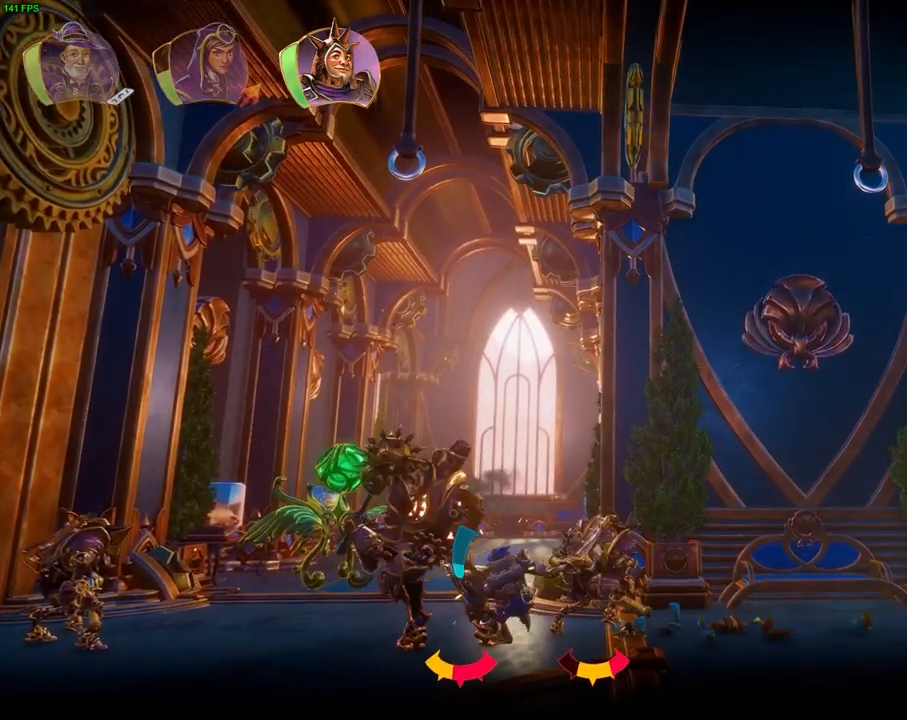
{"dt_ms": 500, "buttons": ["SQUARE"], "left_stick": "left", "right_stick": "center", "events": [[17, "SQUARE", "down"], [100, "SQUARE", "up"], [183, "SQUARE", "down"], [250, "SQUARE", "up"], [350, "SQUARE", "down"], [417, "SQUARE", "up"], [500, "SQUARE", "down"]]}
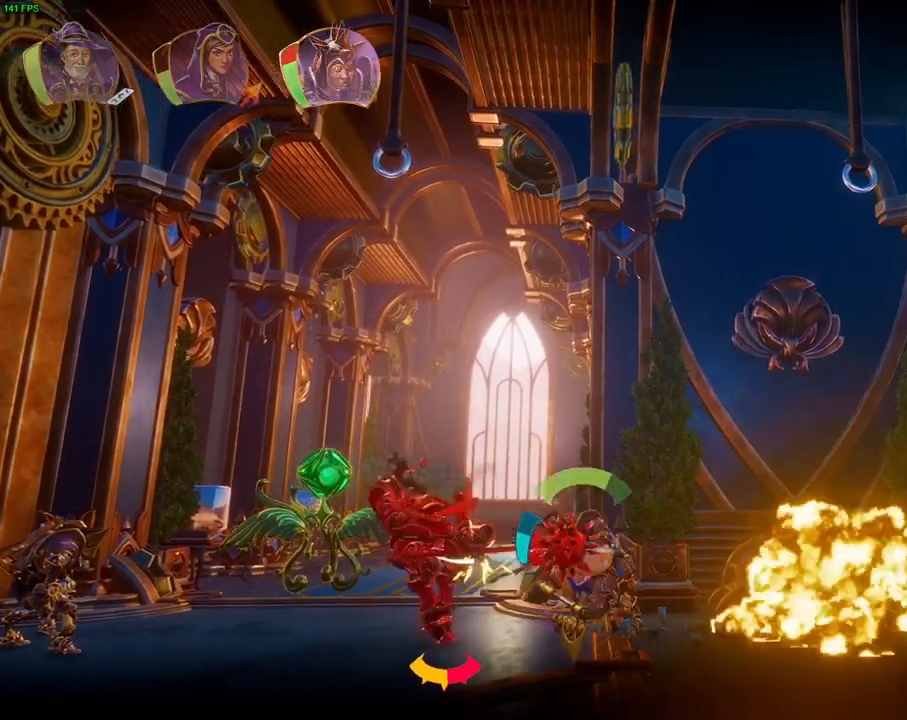
{"dt_ms": 500, "buttons": ["SQUARE"], "left_stick": "left", "right_stick": "center", "events": [[83, "SQUARE", "up"], [167, "SQUARE", "down"], [233, "SQUARE", "up"], [333, "SQUARE", "down"], [417, "SQUARE", "up"], [483, "SQUARE", "down"]]}
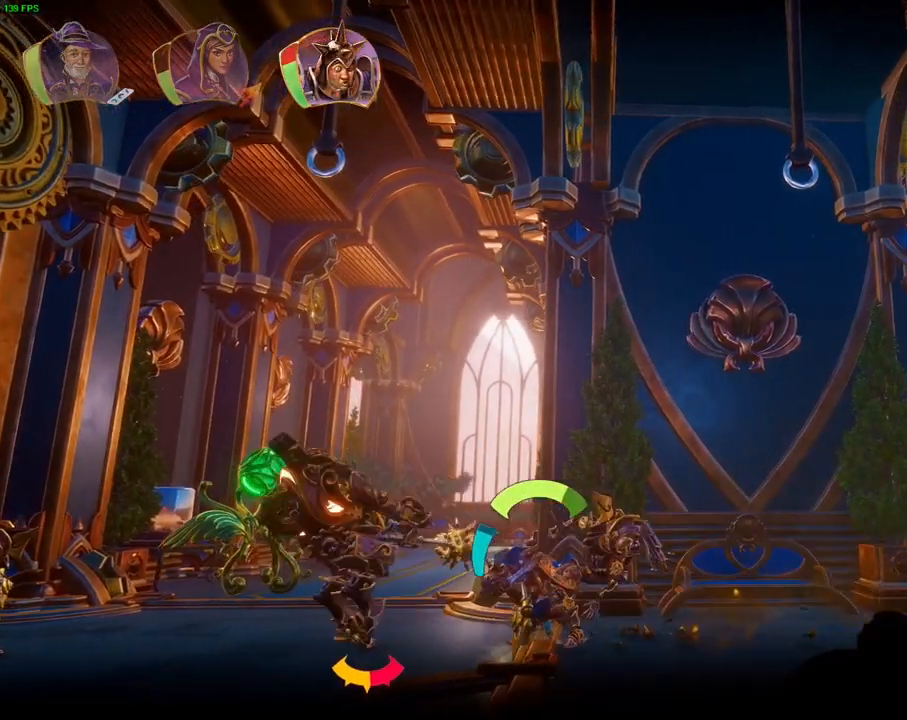
{"dt_ms": 500, "buttons": ["SQUARE"], "left_stick": "left", "right_stick": "center", "events": [[67, "SQUARE", "up"], [150, "SQUARE", "down"], [217, "SQUARE", "up"], [300, "SQUARE", "down"], [383, "SQUARE", "up"], [467, "SQUARE", "down"]]}
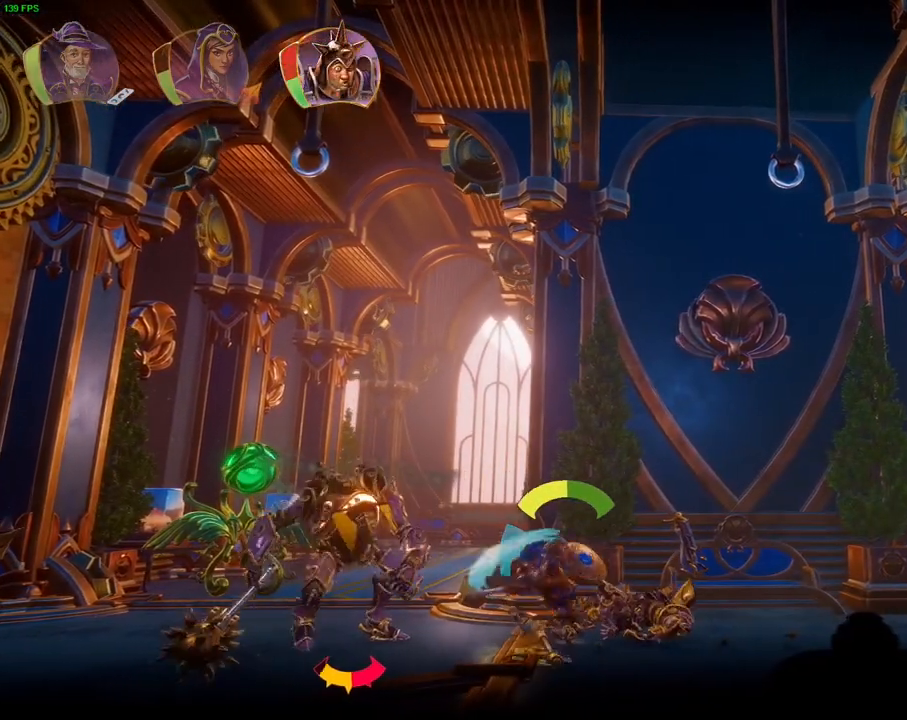
{"dt_ms": 500, "buttons": ["SQUARE"], "left_stick": "left", "right_stick": "center", "events": [[33, "SQUARE", "up"], [267, "SQUARE", "down"], [350, "SQUARE", "up"], [450, "SQUARE", "down"]]}
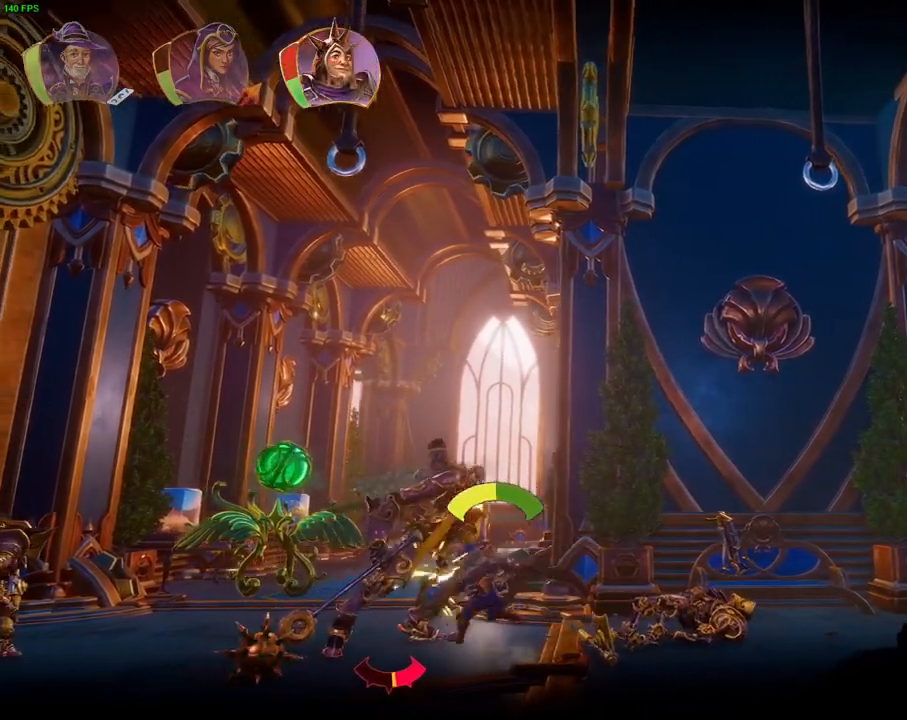
{"dt_ms": 500, "buttons": ["SQUARE"], "left_stick": "left", "right_stick": "center", "events": [[17, "SQUARE", "up"], [150, "TRIANGLE", "down"], [250, "TRIANGLE", "up"], [333, "SQUARE", "down"], [417, "SQUARE", "up"], [500, "SQUARE", "down"]]}
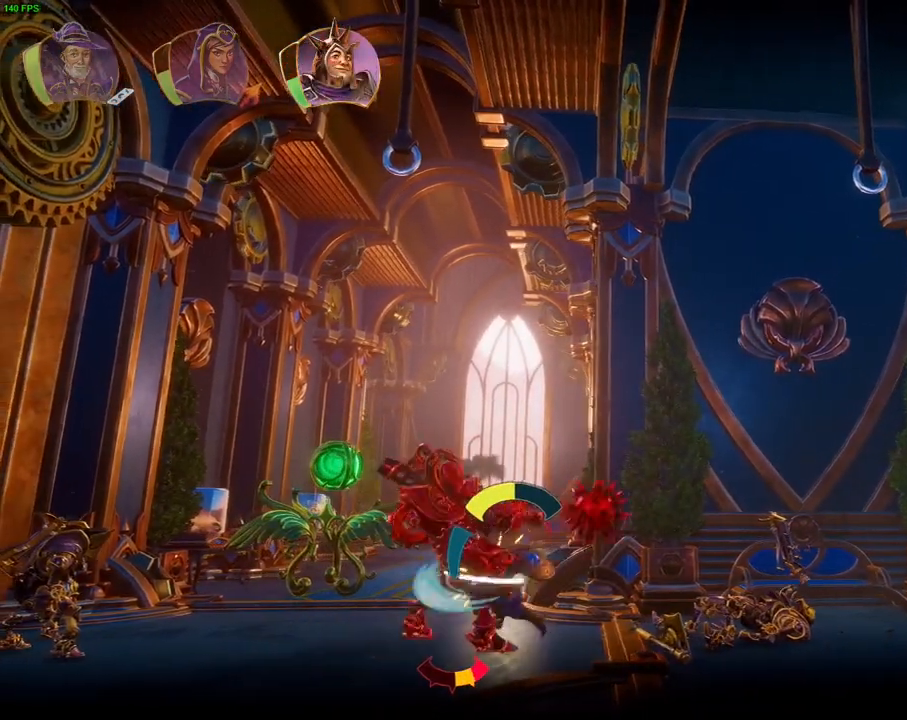
{"dt_ms": 500, "buttons": ["SQUARE"], "left_stick": "left", "right_stick": "center", "events": [[83, "SQUARE", "up"], [183, "SQUARE", "down"], [233, "SQUARE", "up"], [333, "SQUARE", "down"], [400, "SQUARE", "up"], [500, "SQUARE", "down"]]}
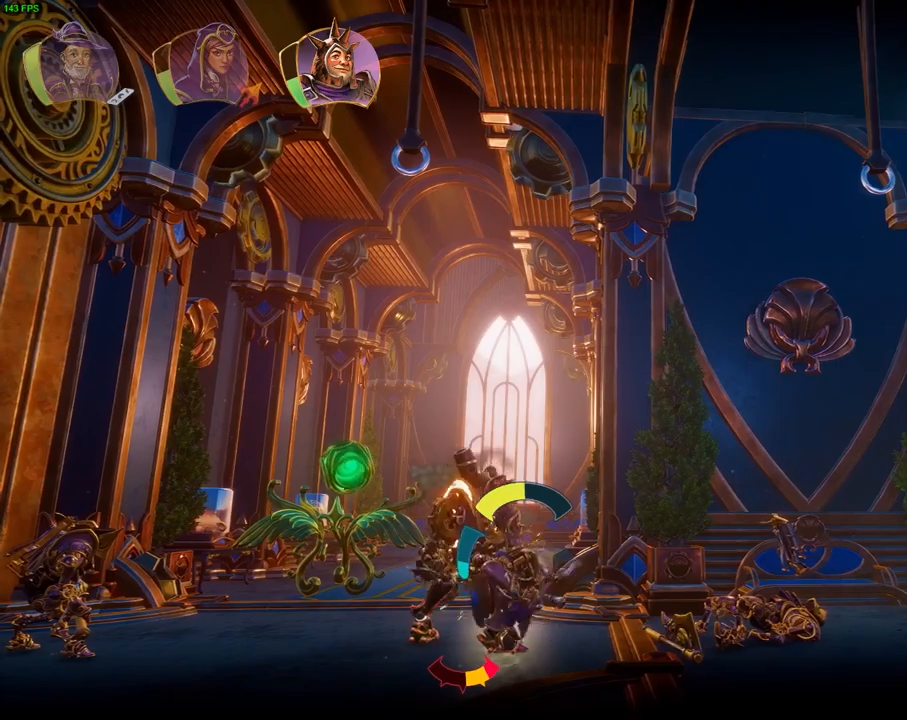
{"dt_ms": 500, "buttons": ["SQUARE"], "left_stick": "left", "right_stick": "center", "events": [[67, "SQUARE", "up"], [150, "SQUARE", "down"], [233, "SQUARE", "up"], [300, "SQUARE", "down"], [383, "SQUARE", "up"], [483, "SQUARE", "down"]]}
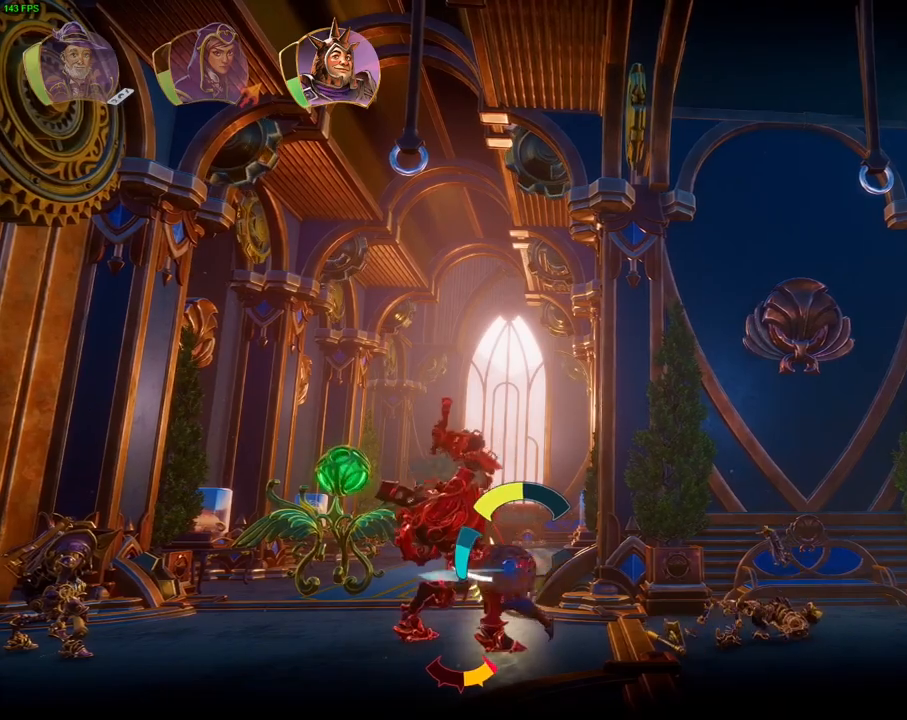
{"dt_ms": 500, "buttons": ["SQUARE"], "left_stick": "left", "right_stick": "center", "events": [[67, "SQUARE", "up"], [150, "SQUARE", "down"], [200, "SQUARE", "up"], [300, "SQUARE", "down"], [367, "SQUARE", "up"], [450, "SQUARE", "down"]]}
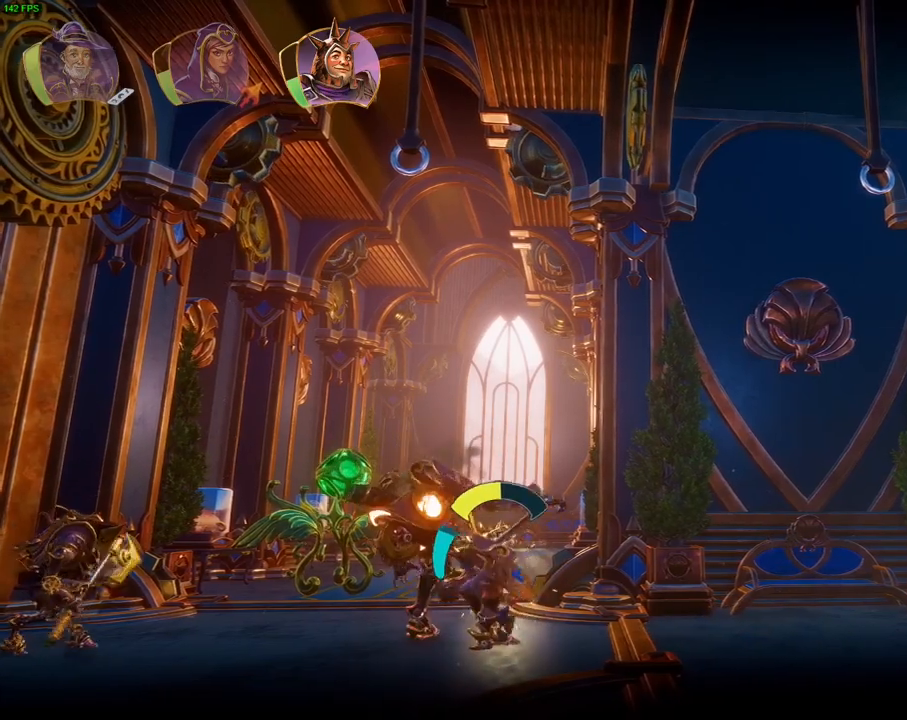
{"dt_ms": 500, "buttons": ["TRIANGLE"], "left_stick": "left", "right_stick": "center", "events": [[17, "SQUARE", "up"], [250, "SQUARE", "down"], [350, "SQUARE", "up"], [467, "TRIANGLE", "down"]]}
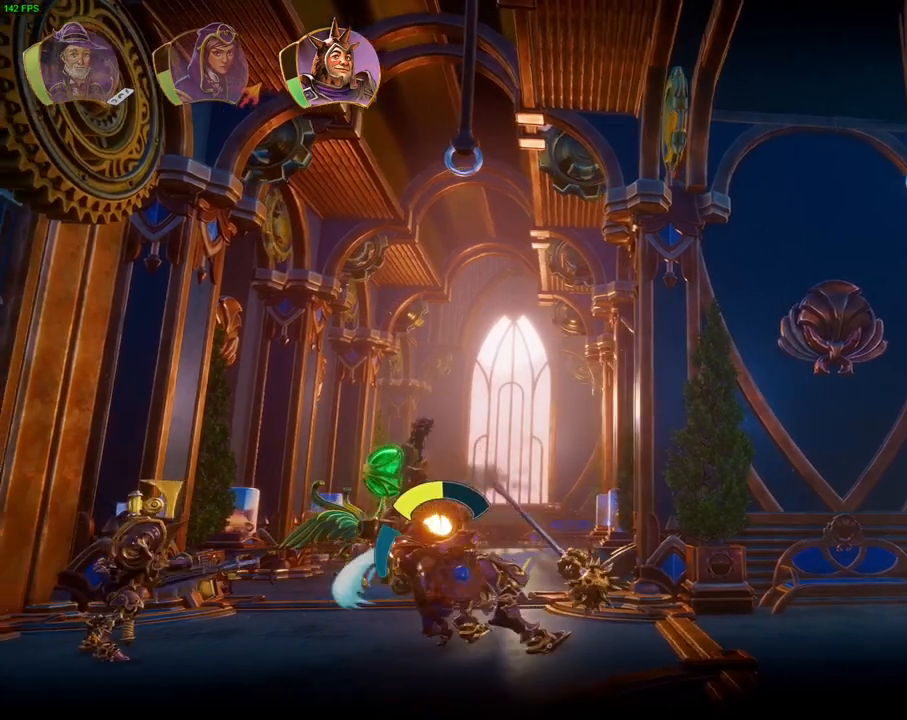
{"dt_ms": 500, "buttons": [], "left_stick": "left", "right_stick": "center", "events": [[50, "TRIANGLE", "up"], [267, "SQUARE", "down"], [333, "SQUARE", "up"], [417, "SQUARE", "down"], [500, "SQUARE", "up"]]}
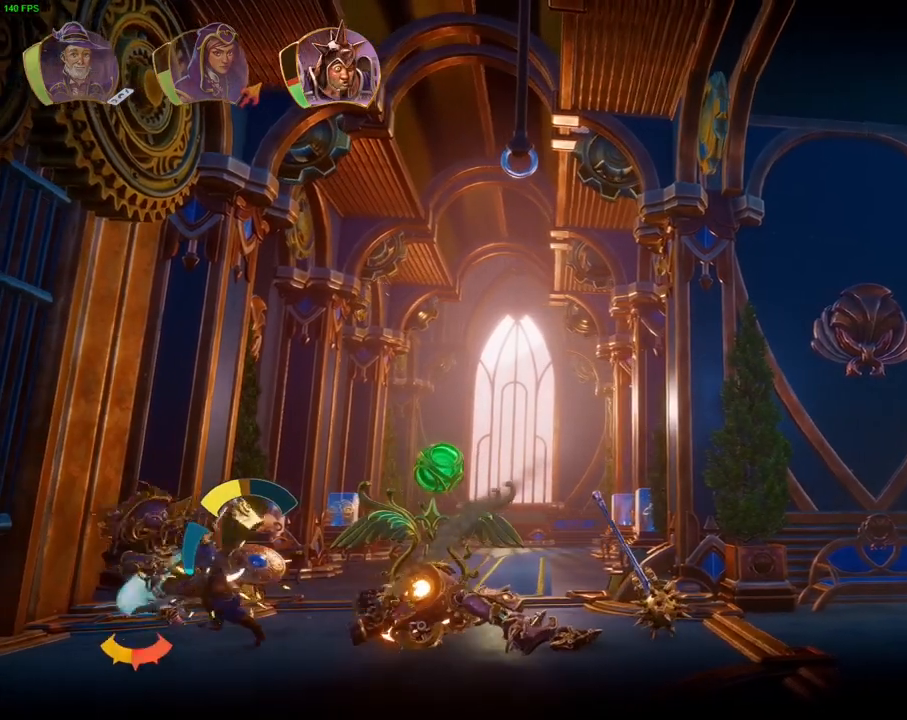
{"dt_ms": 500, "buttons": [], "left_stick": "left", "right_stick": "center", "events": [[67, "SQUARE", "down"], [150, "SQUARE", "up"], [233, "SQUARE", "down"], [300, "SQUARE", "up"], [400, "SQUARE", "down"], [467, "SQUARE", "up"]]}
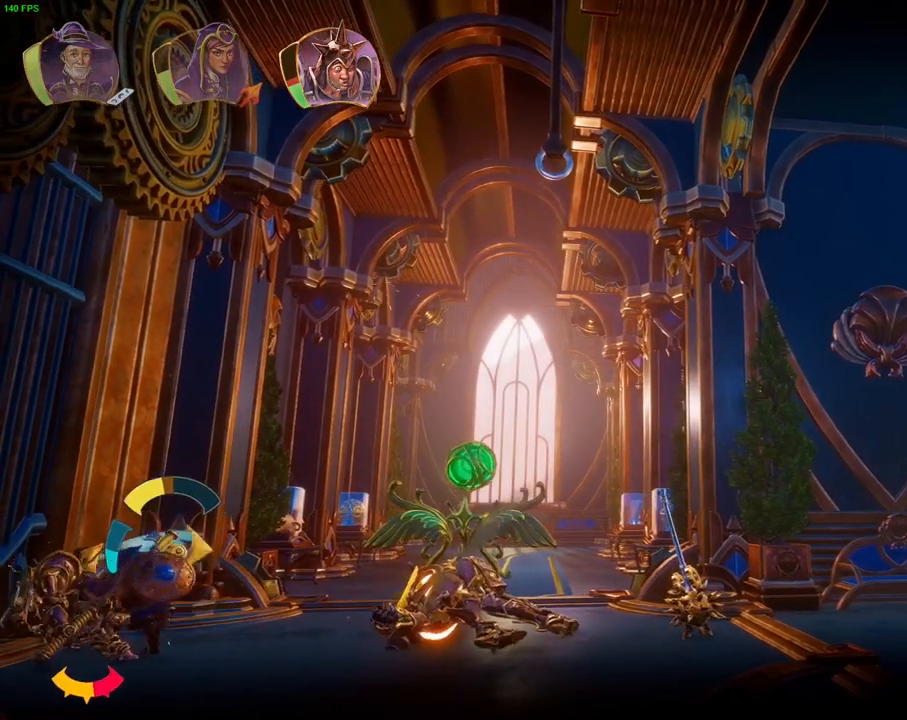
{"dt_ms": 500, "buttons": ["SQUARE"], "left_stick": "left", "right_stick": "center", "events": [[67, "SQUARE", "down"], [117, "SQUARE", "up"], [183, "SQUARE", "down"], [267, "SQUARE", "up"], [350, "SQUARE", "down"], [417, "SQUARE", "up"], [500, "SQUARE", "down"]]}
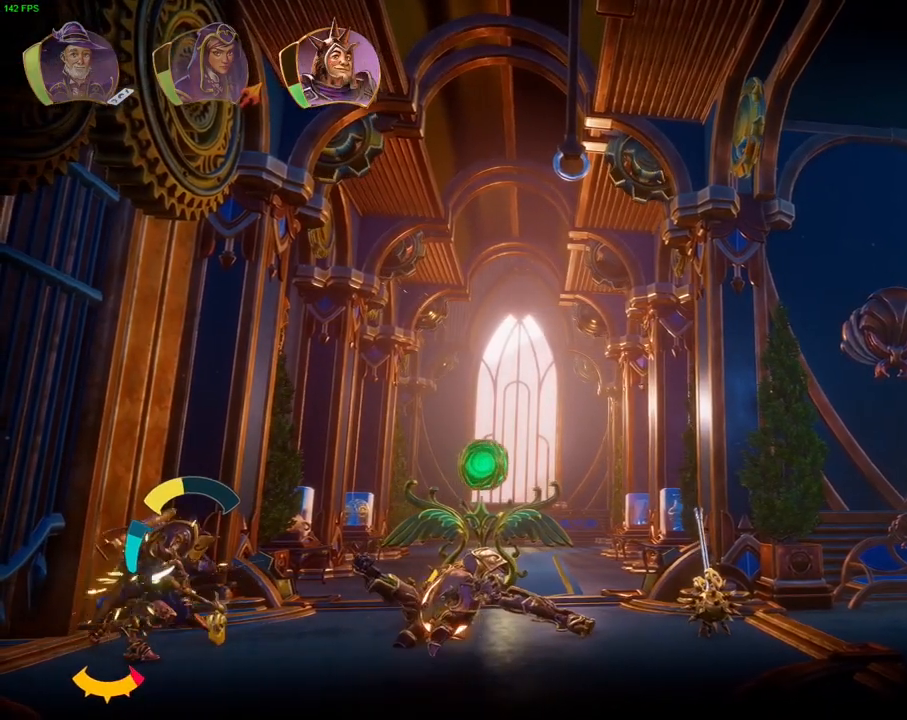
{"dt_ms": 500, "buttons": [], "left_stick": "right", "right_stick": "center", "events": [[83, "SQUARE", "up"], [167, "SQUARE", "down"], [217, "SQUARE", "up"], [233, "left_stick", "center"], [367, "SQUARE", "down"], [417, "SQUARE", "up"], [467, "left_stick", "right"]]}
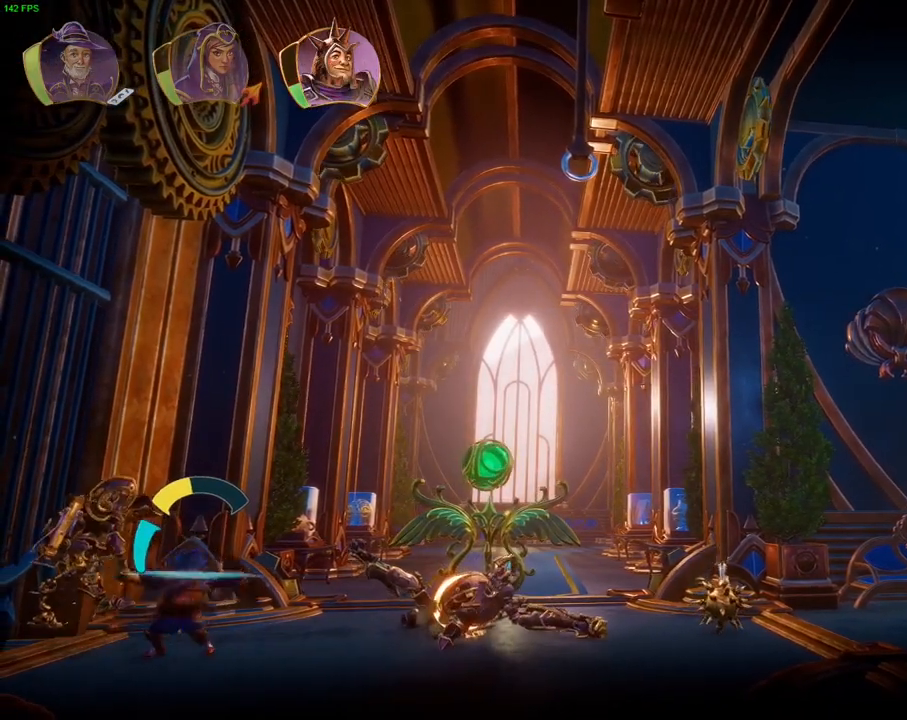
{"dt_ms": 500, "buttons": [], "left_stick": "up-right", "right_stick": "center", "events": [[117, "CROSS", "down"], [317, "L1", "down"], [317, "left_stick", "up-right"], [417, "L1", "up"], [433, "CROSS", "up"]]}
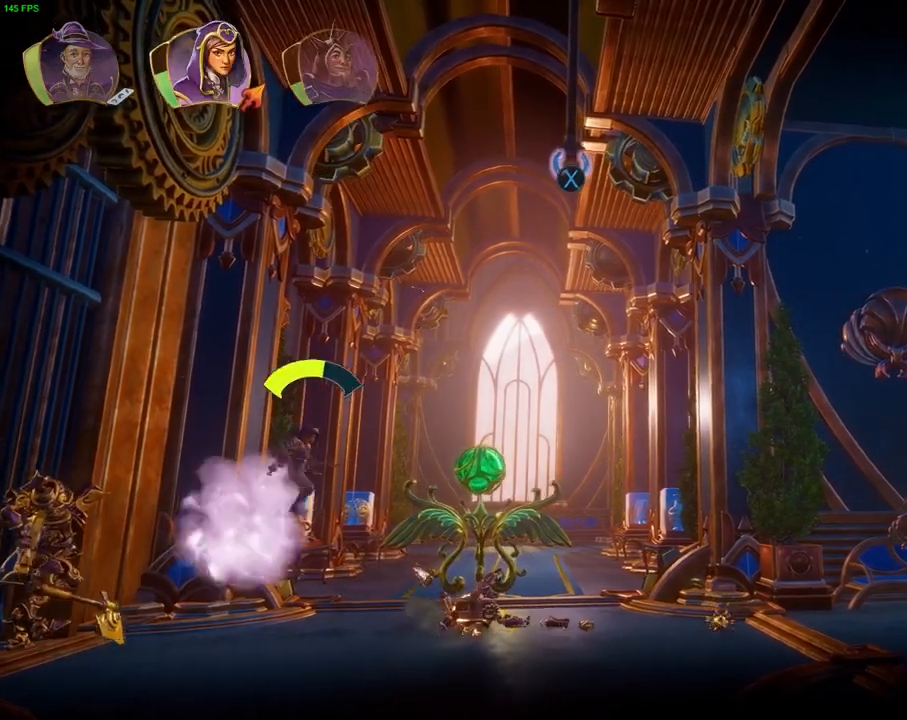
{"dt_ms": 500, "buttons": [], "left_stick": "up-right", "right_stick": "center", "events": [[17, "SQUARE", "down"], [117, "SQUARE", "up"]]}
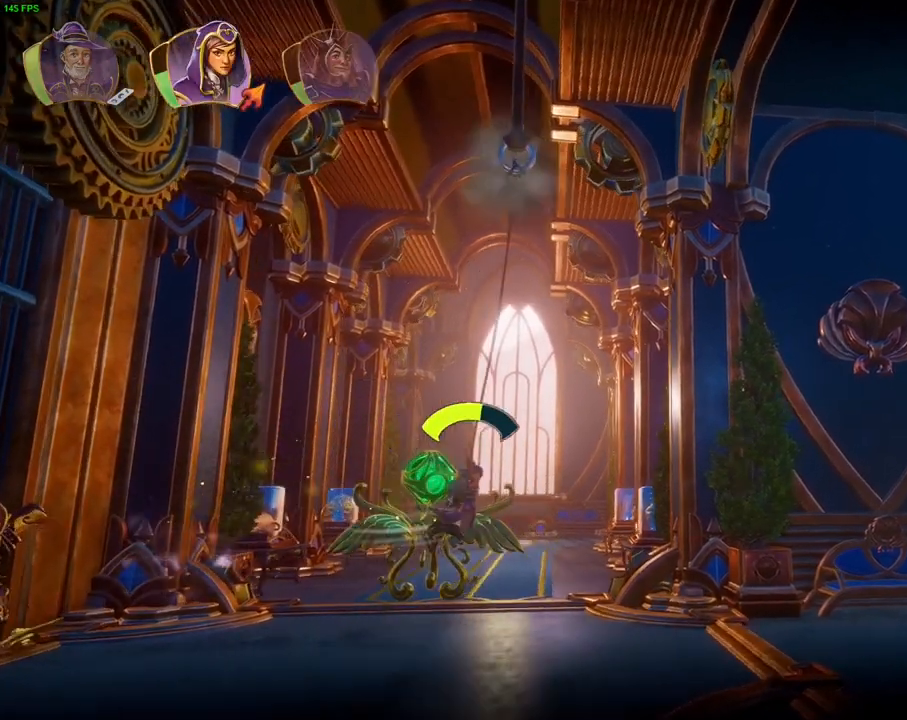
{"dt_ms": 500, "buttons": ["SQUARE"], "left_stick": "right", "right_stick": "center", "events": [[100, "CROSS", "down"], [317, "CROSS", "up"], [350, "left_stick", "right"], [500, "SQUARE", "down"]]}
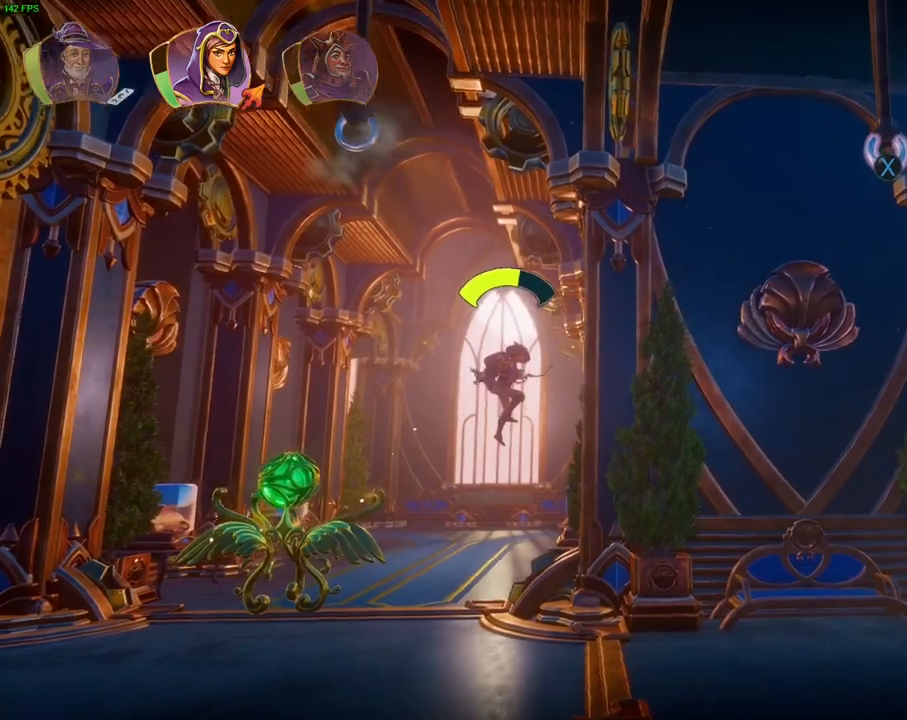
{"dt_ms": 500, "buttons": [], "left_stick": "up-right", "right_stick": "center", "events": [[100, "SQUARE", "up"], [117, "left_stick", "up-right"]]}
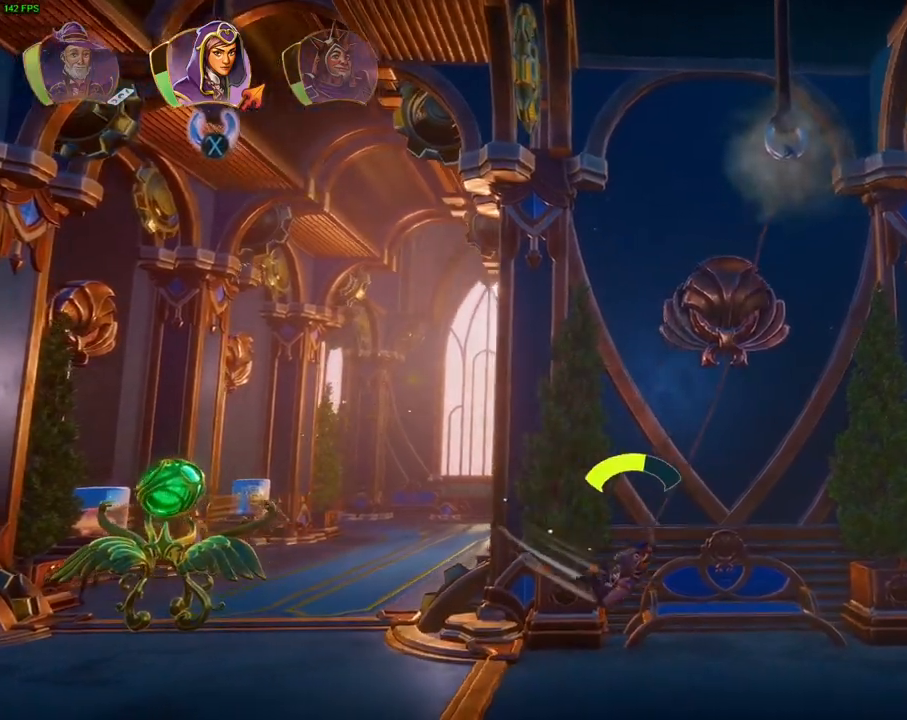
{"dt_ms": 500, "buttons": ["CROSS"], "left_stick": "up-right", "right_stick": "center", "events": [[367, "CROSS", "down"]]}
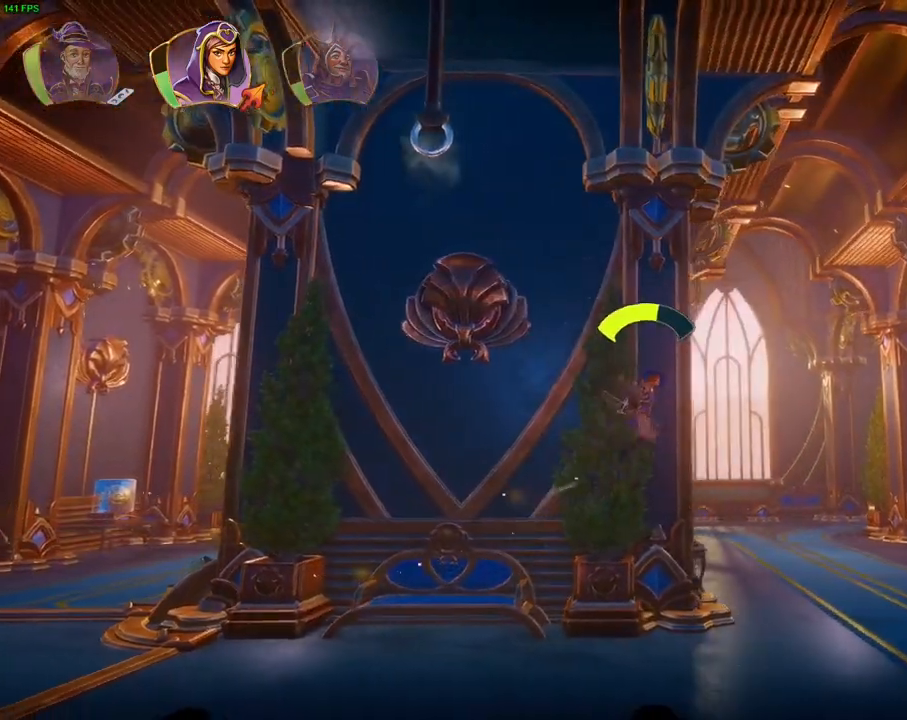
{"dt_ms": 500, "buttons": [], "left_stick": "up-right", "right_stick": "center", "events": [[17, "CROSS", "up"], [117, "SQUARE", "down"], [183, "SQUARE", "up"]]}
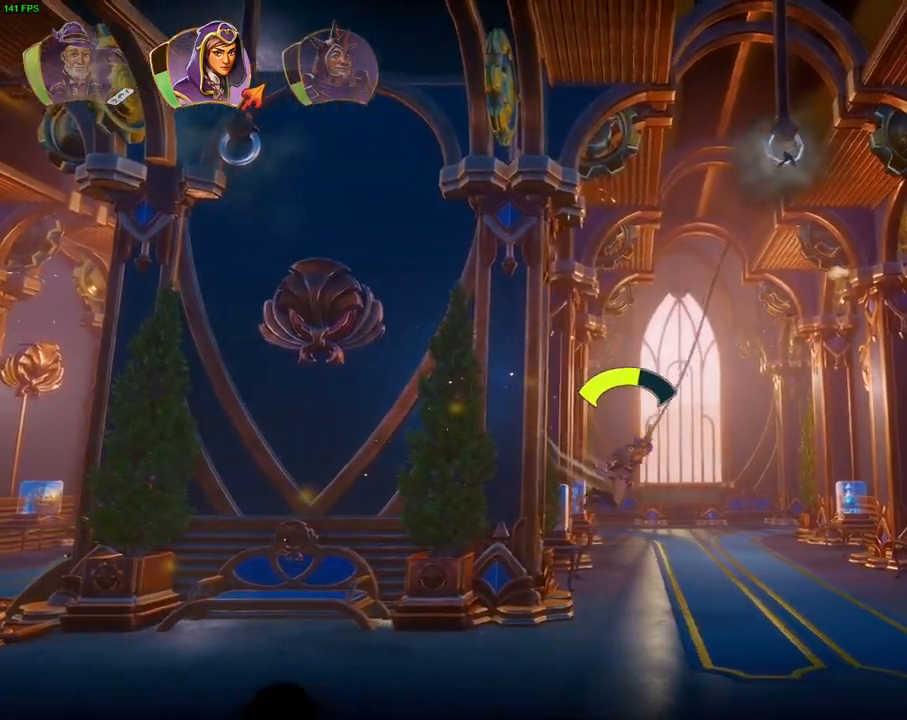
{"dt_ms": 500, "buttons": ["CROSS"], "left_stick": "up-right", "right_stick": "center", "events": [[383, "CROSS", "down"]]}
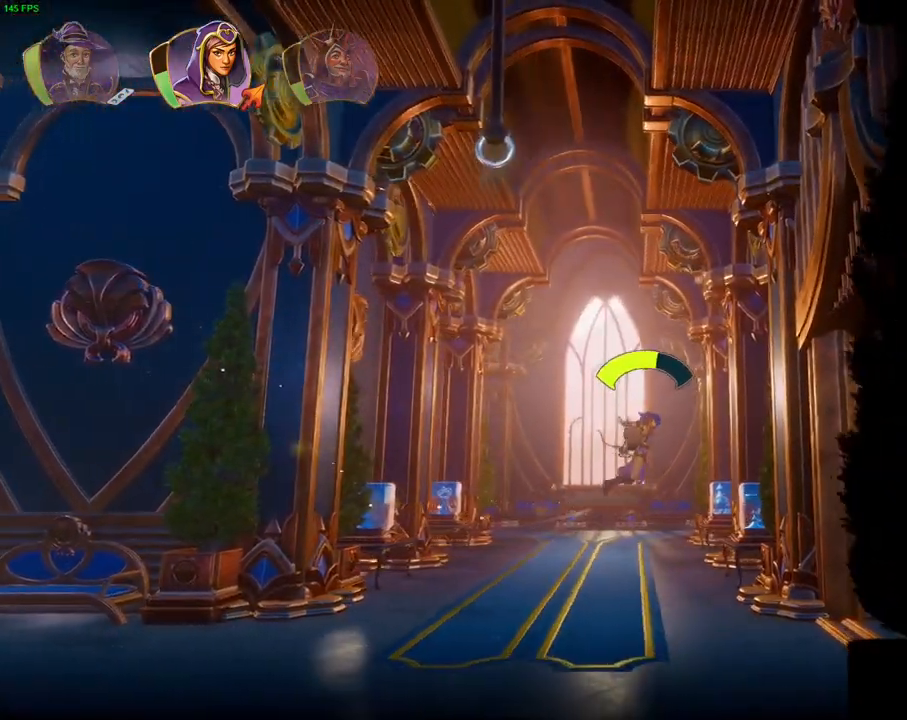
{"dt_ms": 500, "buttons": [], "left_stick": "right", "right_stick": "center", "events": [[50, "CROSS", "up"], [83, "R1", "down"], [167, "left_stick", "right"], [183, "TRIANGLE", "down"], [200, "R1", "up"], [283, "TRIANGLE", "up"]]}
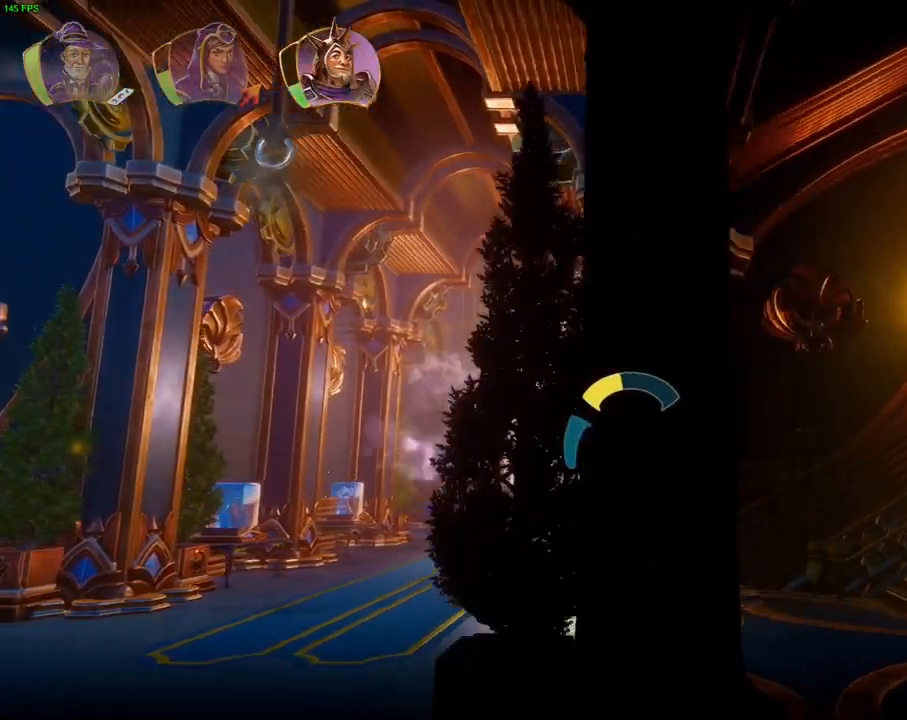
{"dt_ms": 500, "buttons": ["CROSS"], "left_stick": "right", "right_stick": "center", "events": [[217, "CROSS", "down"]]}
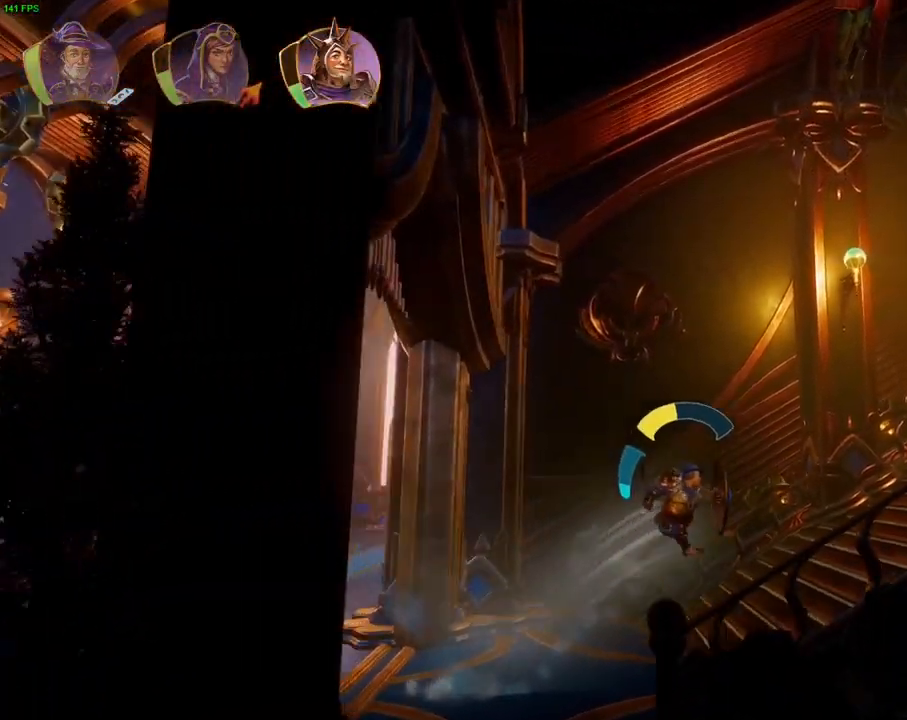
{"dt_ms": 500, "buttons": [], "left_stick": "right", "right_stick": "center", "events": [[50, "START", "down"], [67, "START", "up"], [83, "CROSS", "up"], [200, "CROSS", "down"], [500, "CROSS", "up"]]}
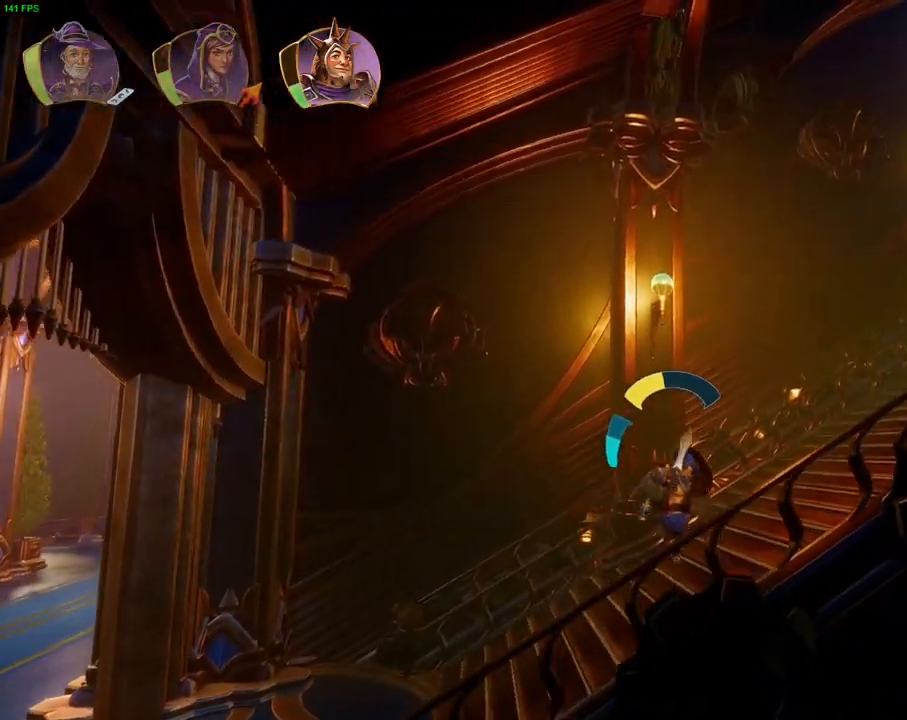
{"dt_ms": 500, "buttons": [], "left_stick": "right", "right_stick": "center", "events": []}
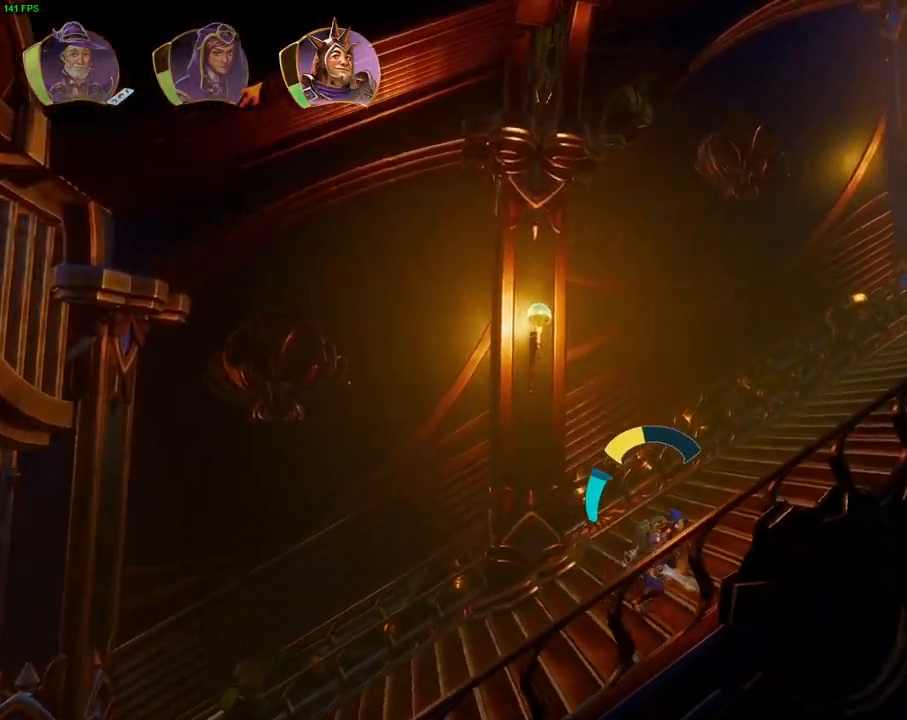
{"dt_ms": 1000, "buttons": ["CROSS"], "left_stick": "right", "right_stick": "center", "events": [[383, "TRIANGLE", "down"], [450, "L1", "down"], [483, "TRIANGLE", "up"], [600, "L1", "up"], [950, "CROSS", "down"]]}